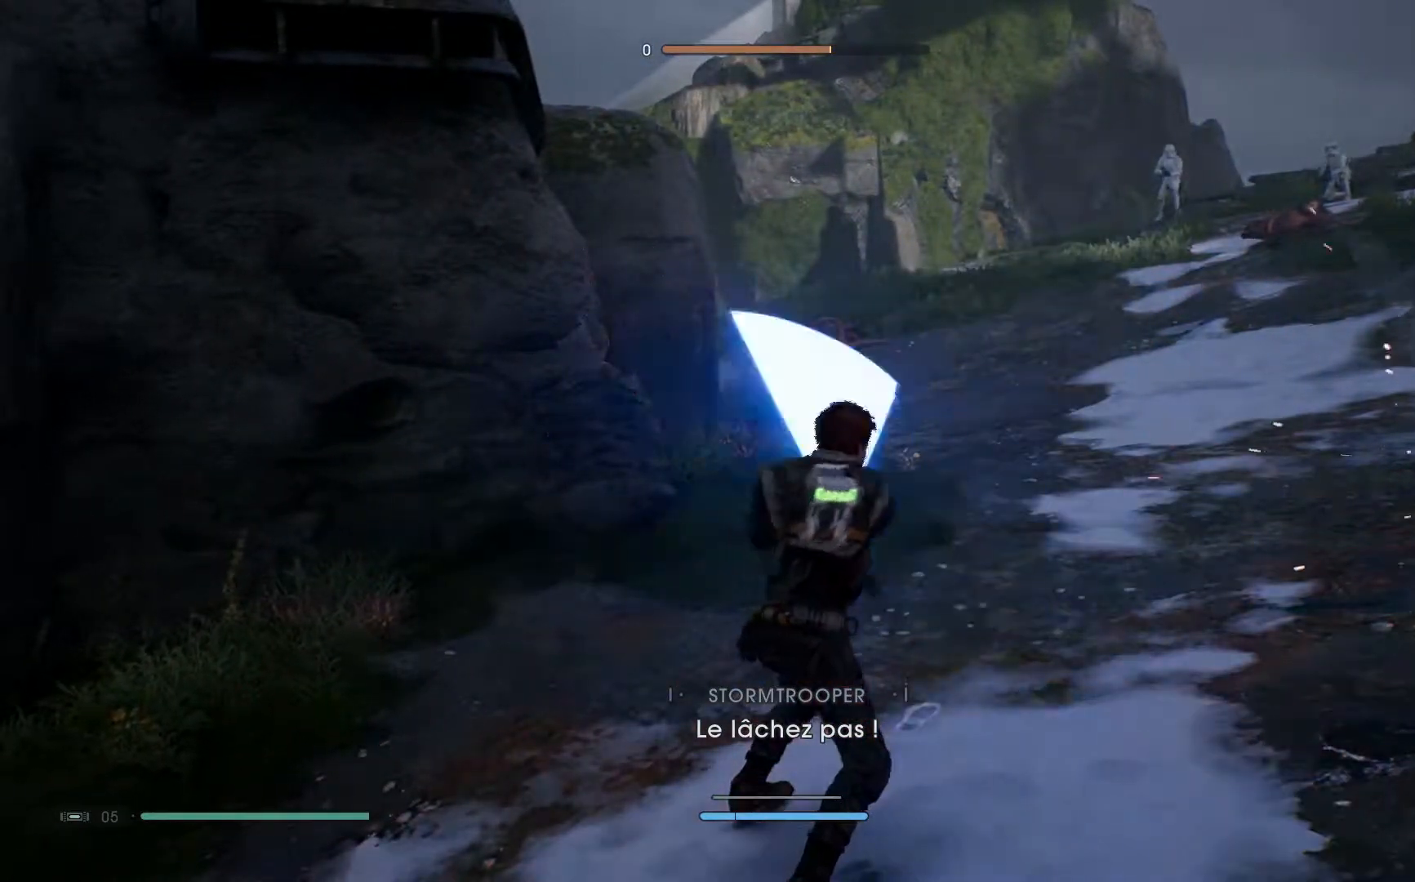
Gameplay with a controller (Xbox layout); each line is a JSON object with the inputs held at the frame after it. "events" lists button and stick changes between this image and that frame as [ms after this image, input, new state], when the widget could be followed in between. Not read: L1 R1.
{"buttons": [], "left_stick": "center", "right_stick": "center", "events": [[50, "right_stick", "up-right"], [300, "right_stick", "center"]]}
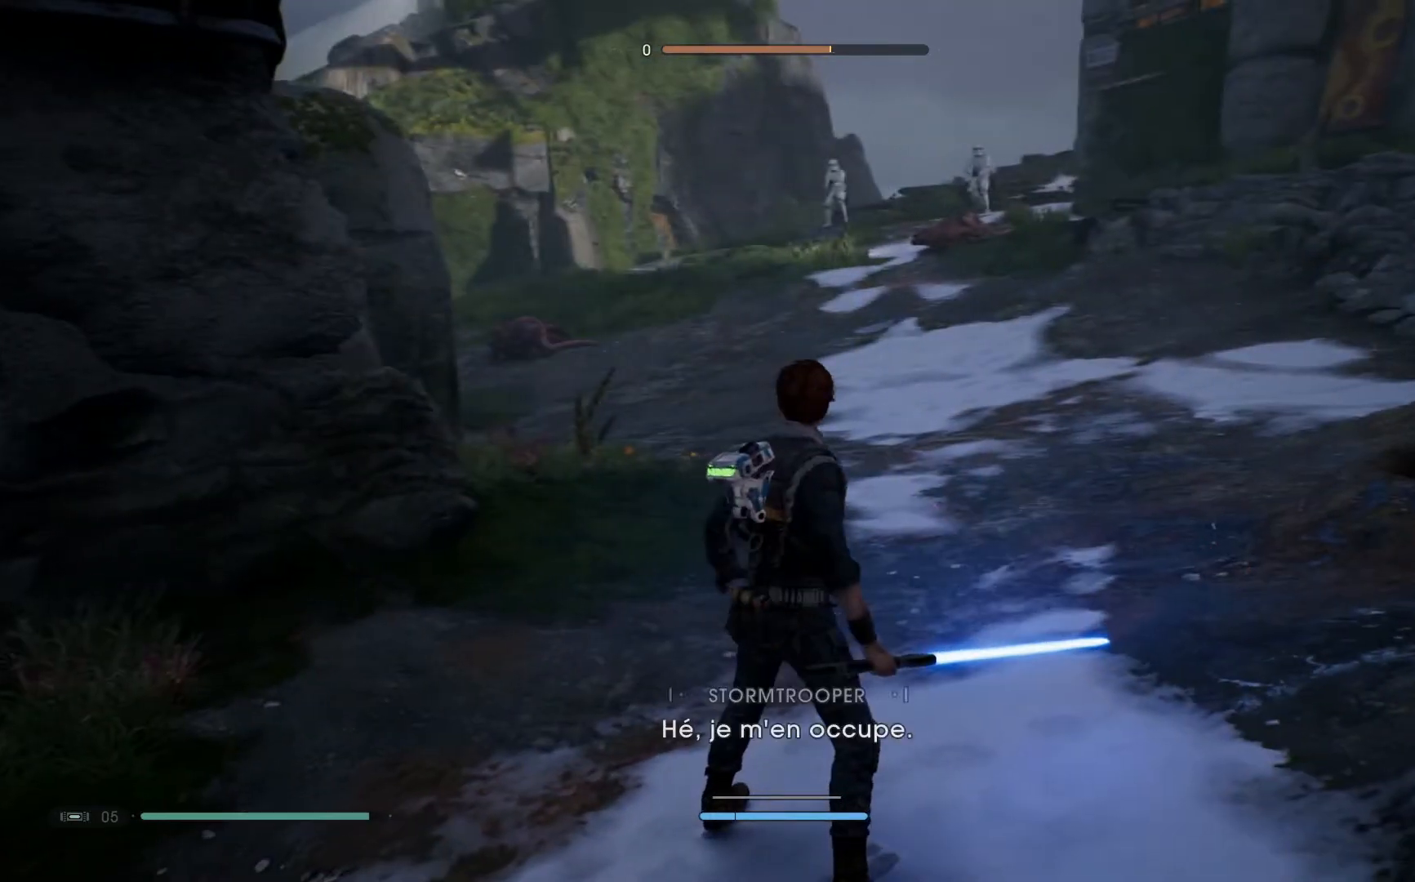
{"buttons": [], "left_stick": "center", "right_stick": "center", "events": []}
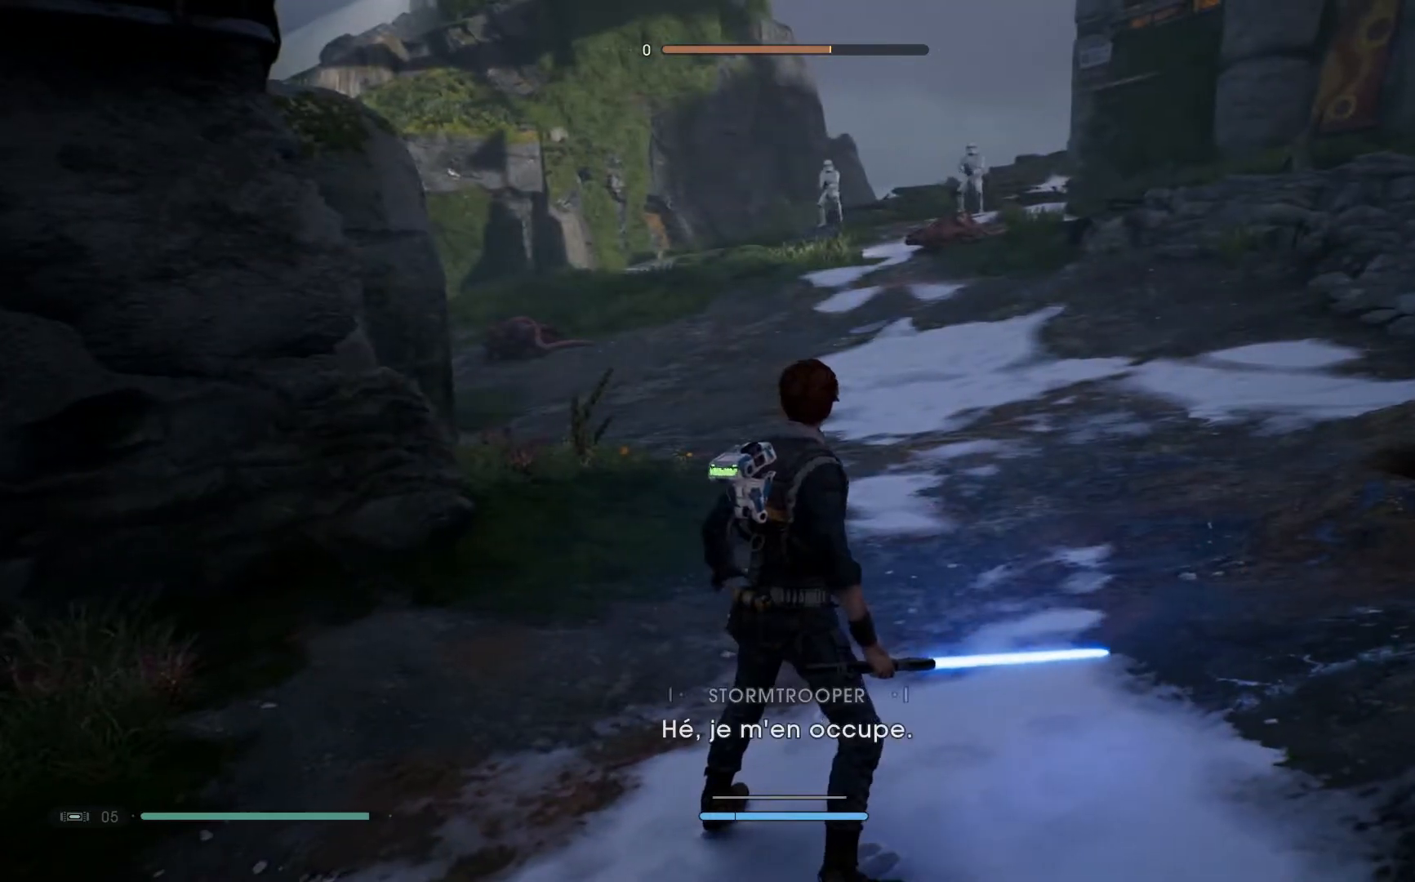
{"buttons": [], "left_stick": "center", "right_stick": "center", "events": []}
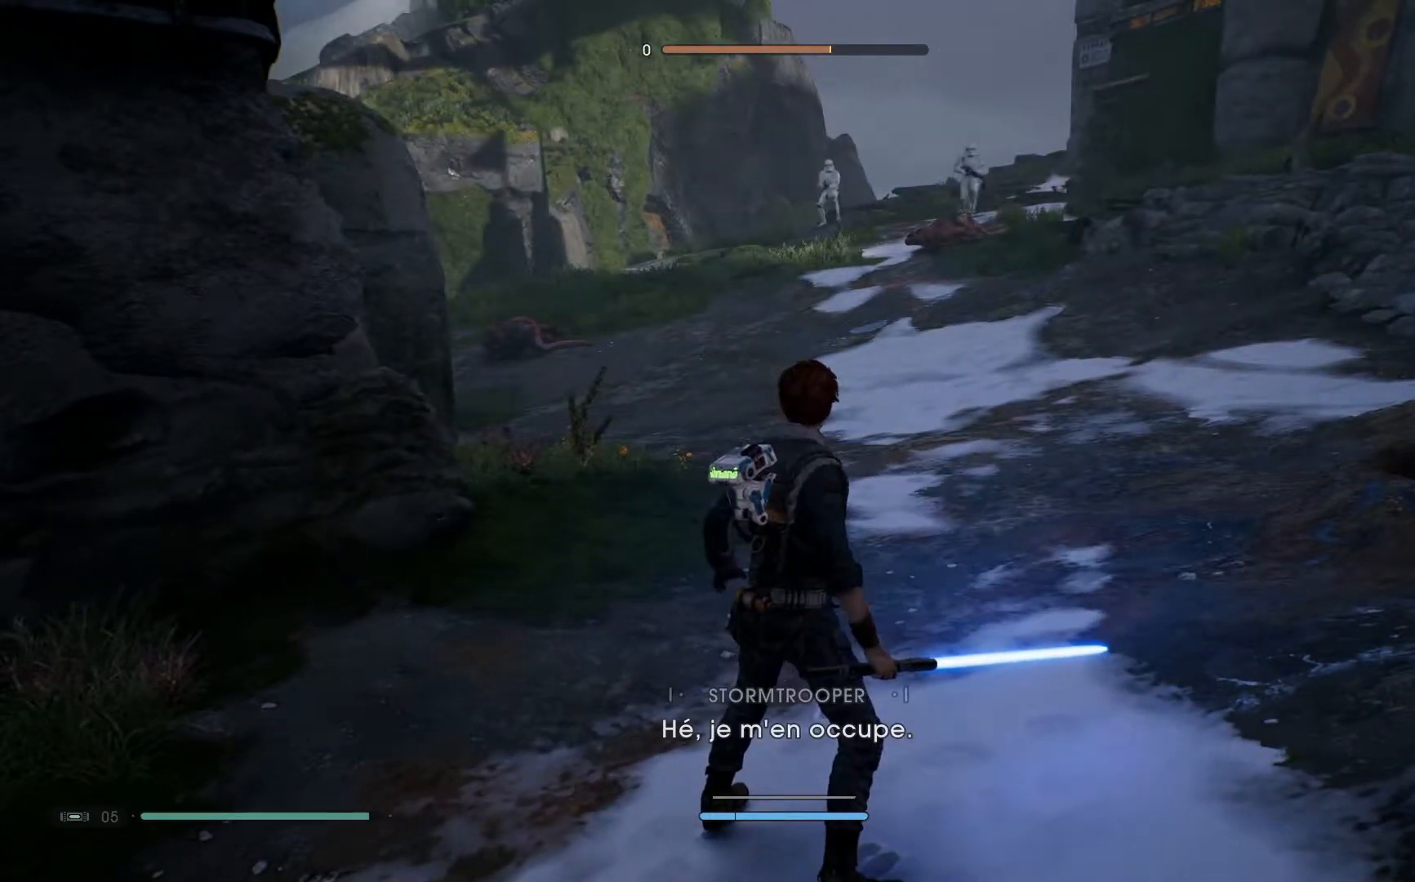
{"buttons": [], "left_stick": "center", "right_stick": "center", "events": []}
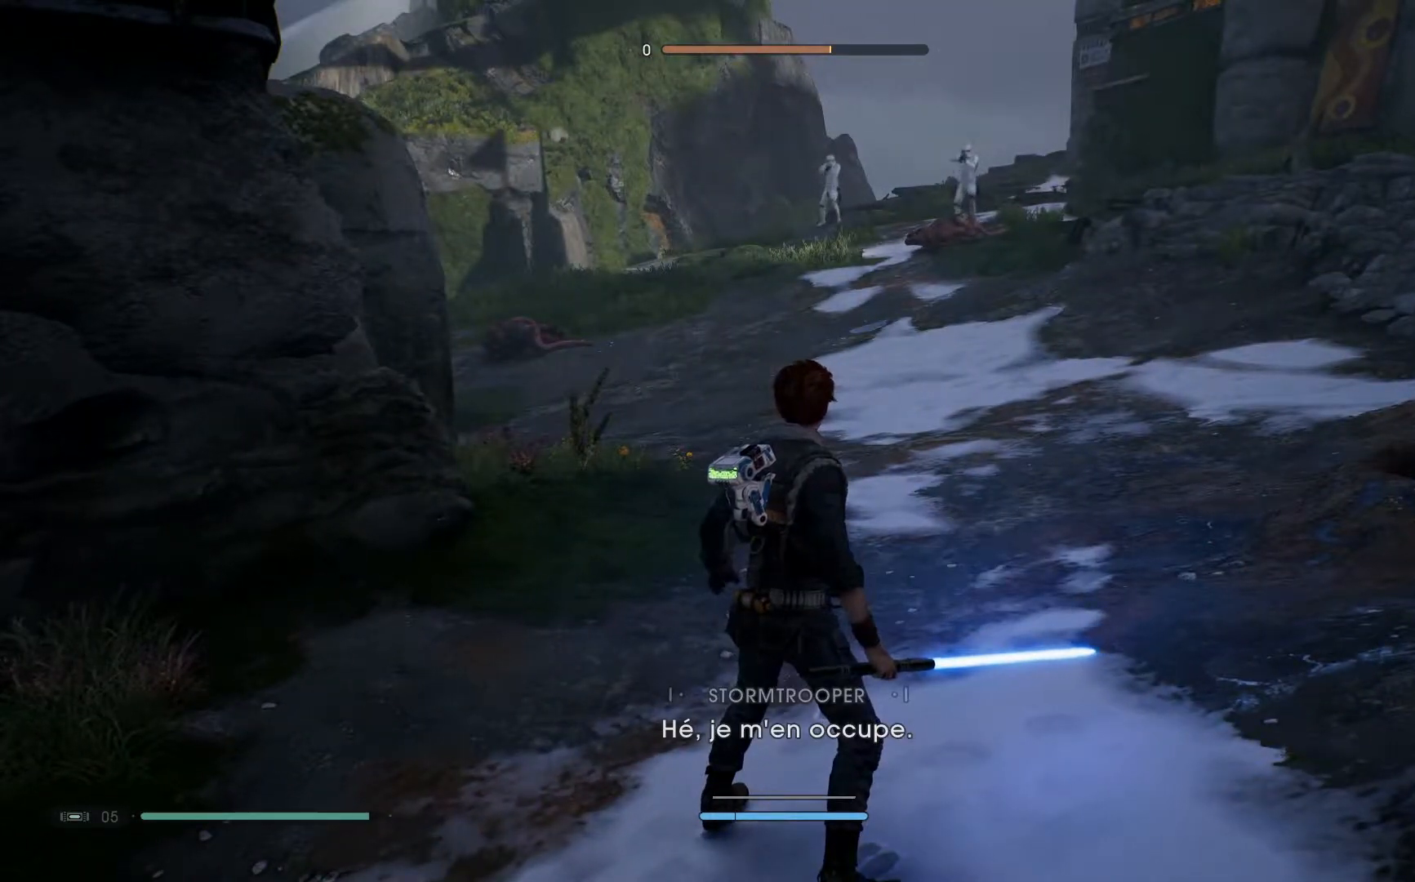
{"buttons": [], "left_stick": "center", "right_stick": "center", "events": []}
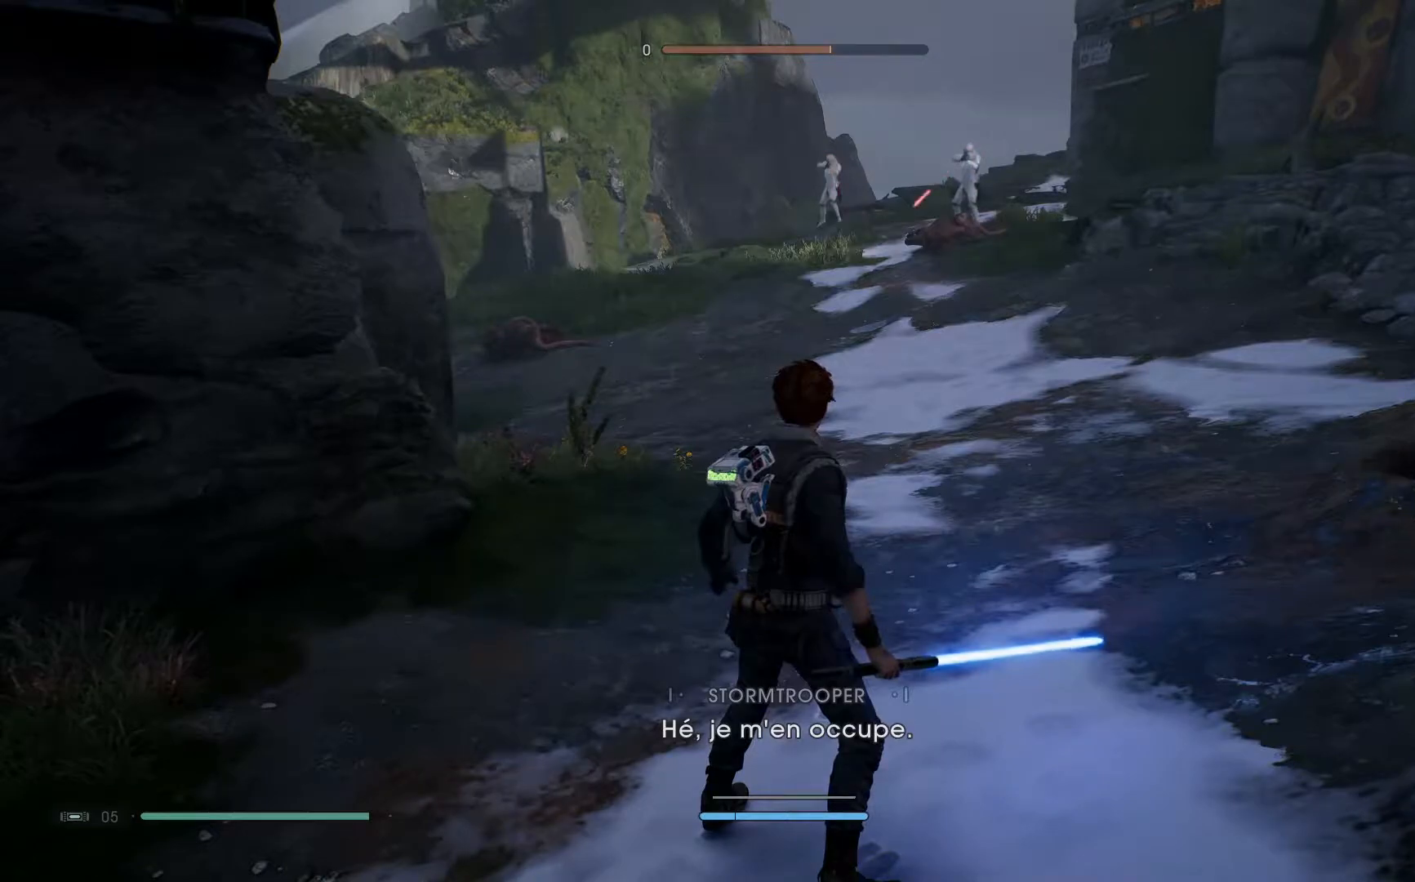
{"buttons": [], "left_stick": "center", "right_stick": "center", "events": []}
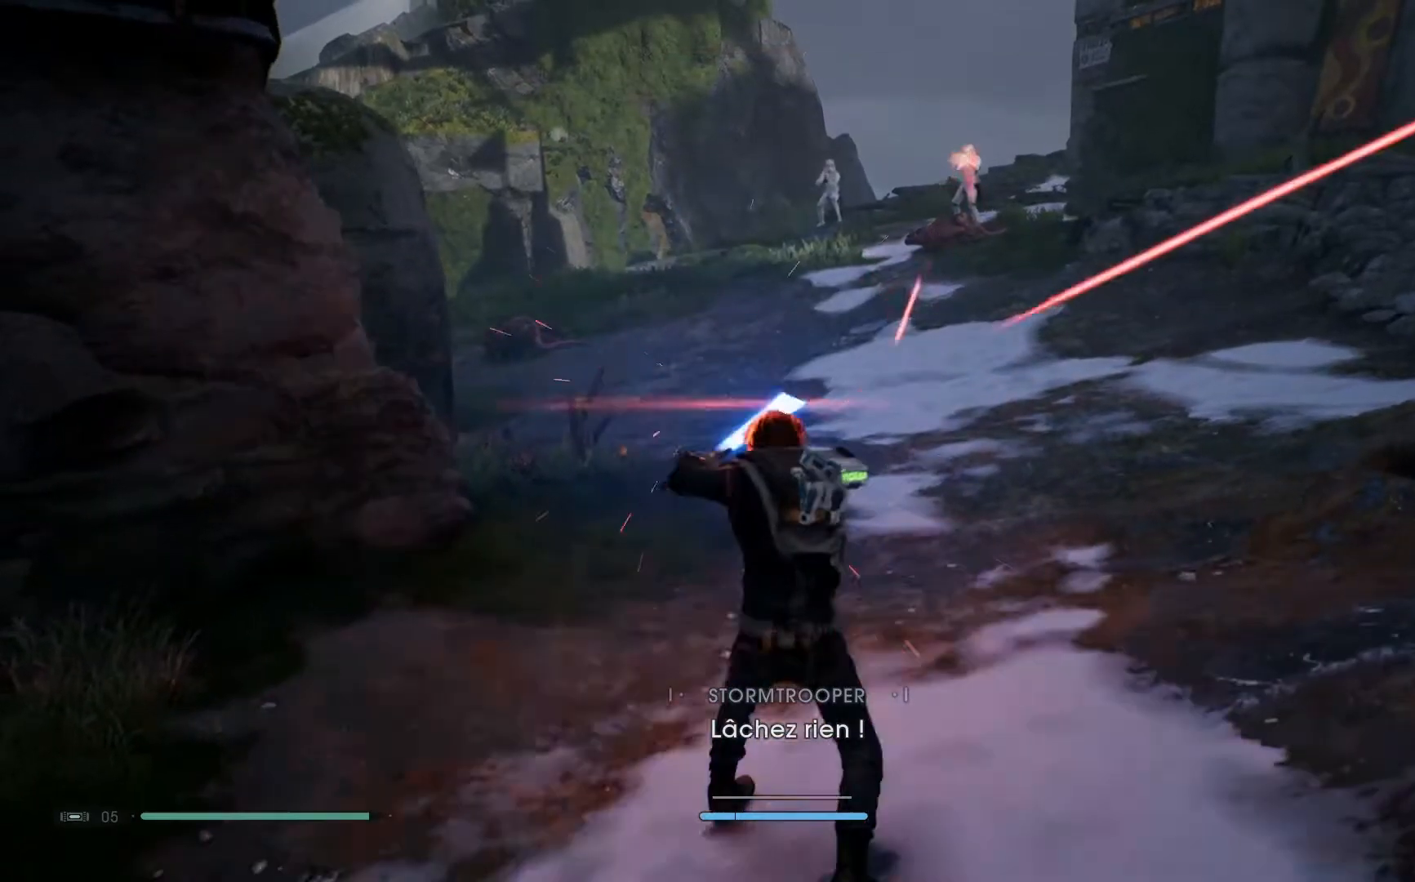
{"buttons": [], "left_stick": "center", "right_stick": "center", "events": []}
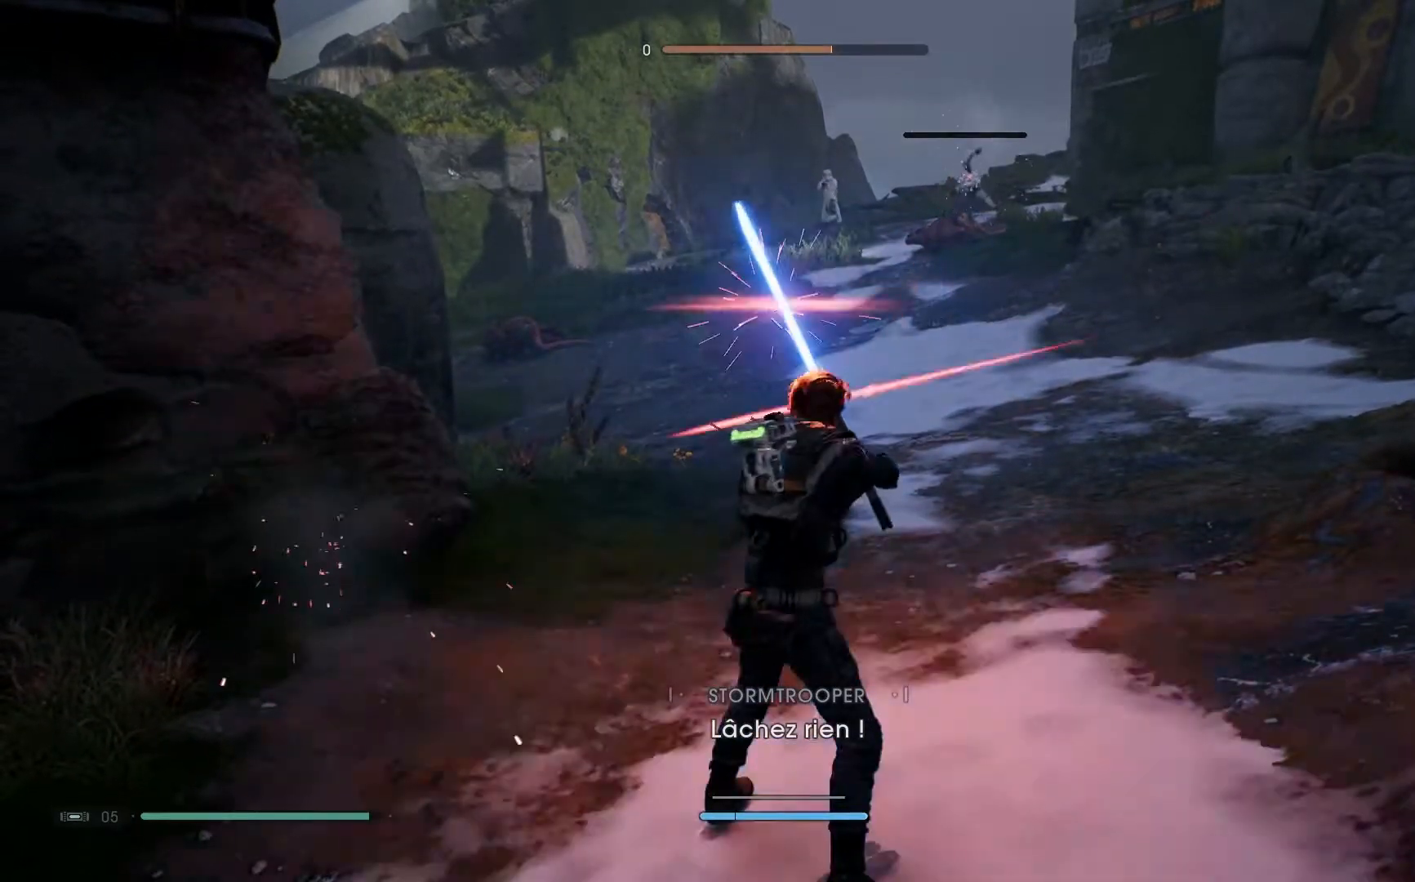
{"buttons": [], "left_stick": "center", "right_stick": "center", "events": []}
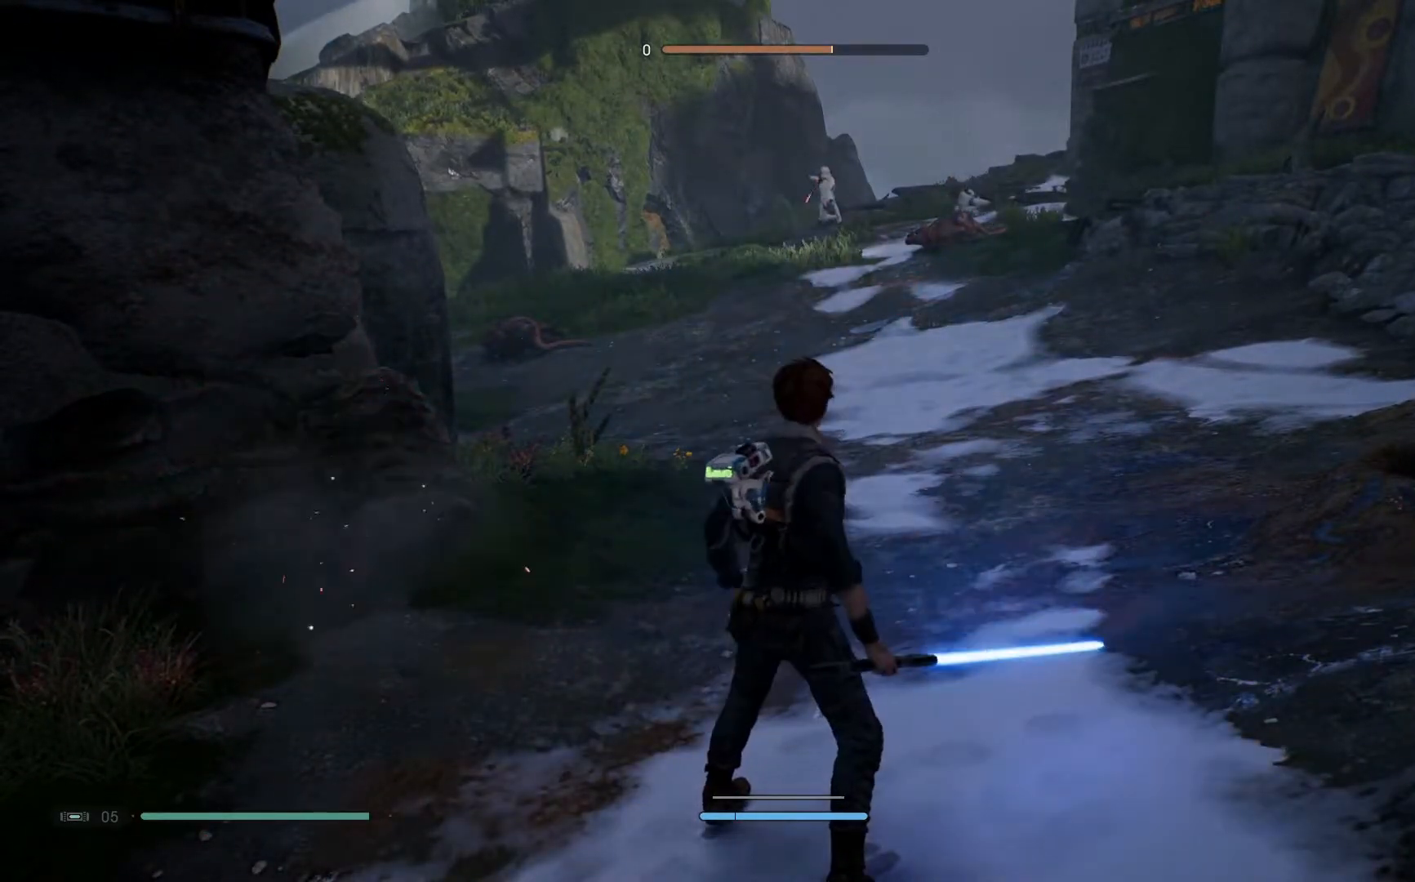
{"buttons": [], "left_stick": "center", "right_stick": "center", "events": []}
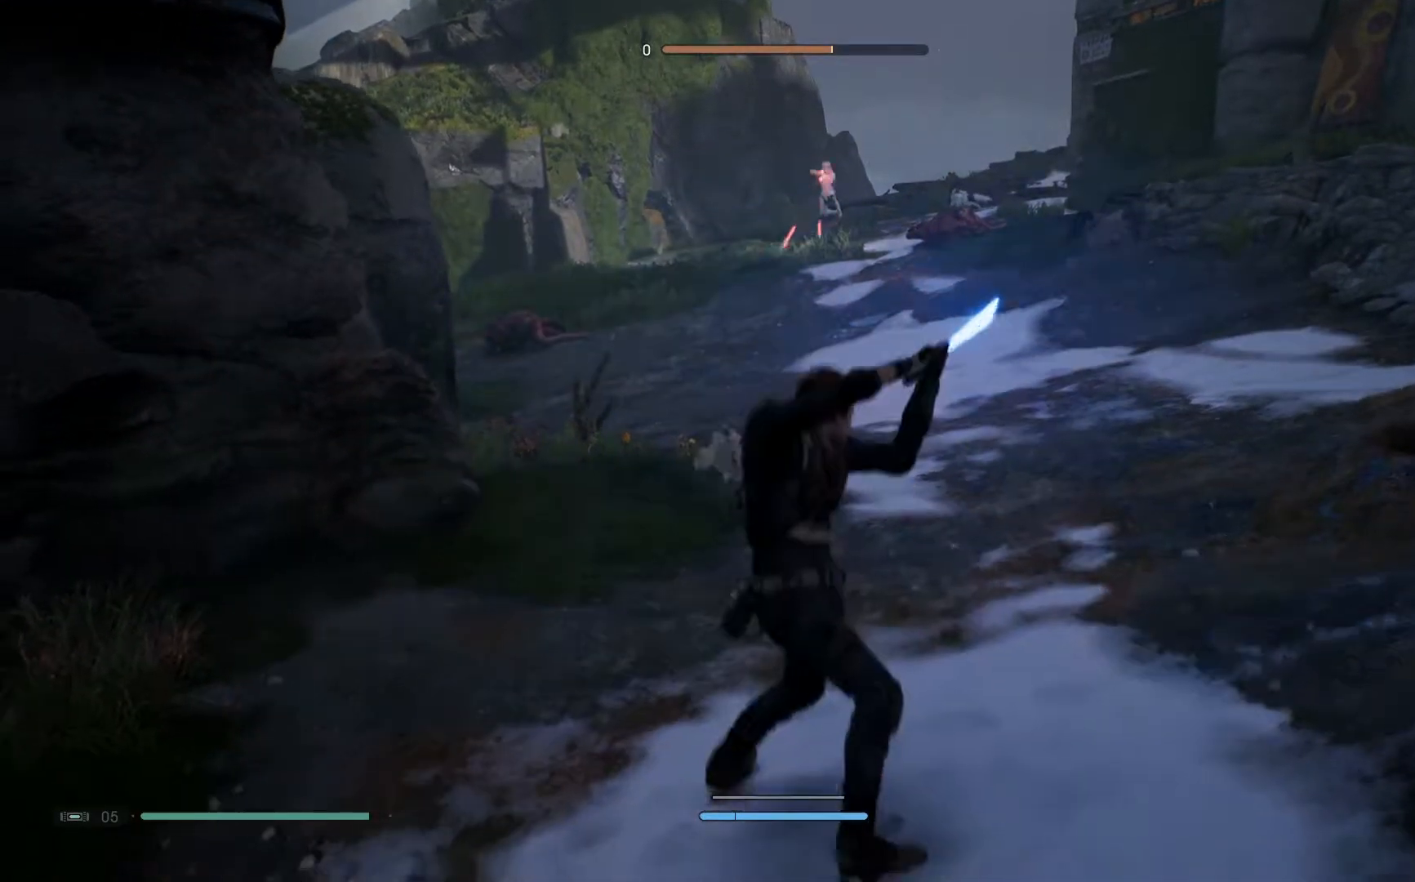
{"buttons": [], "left_stick": "center", "right_stick": "center", "events": []}
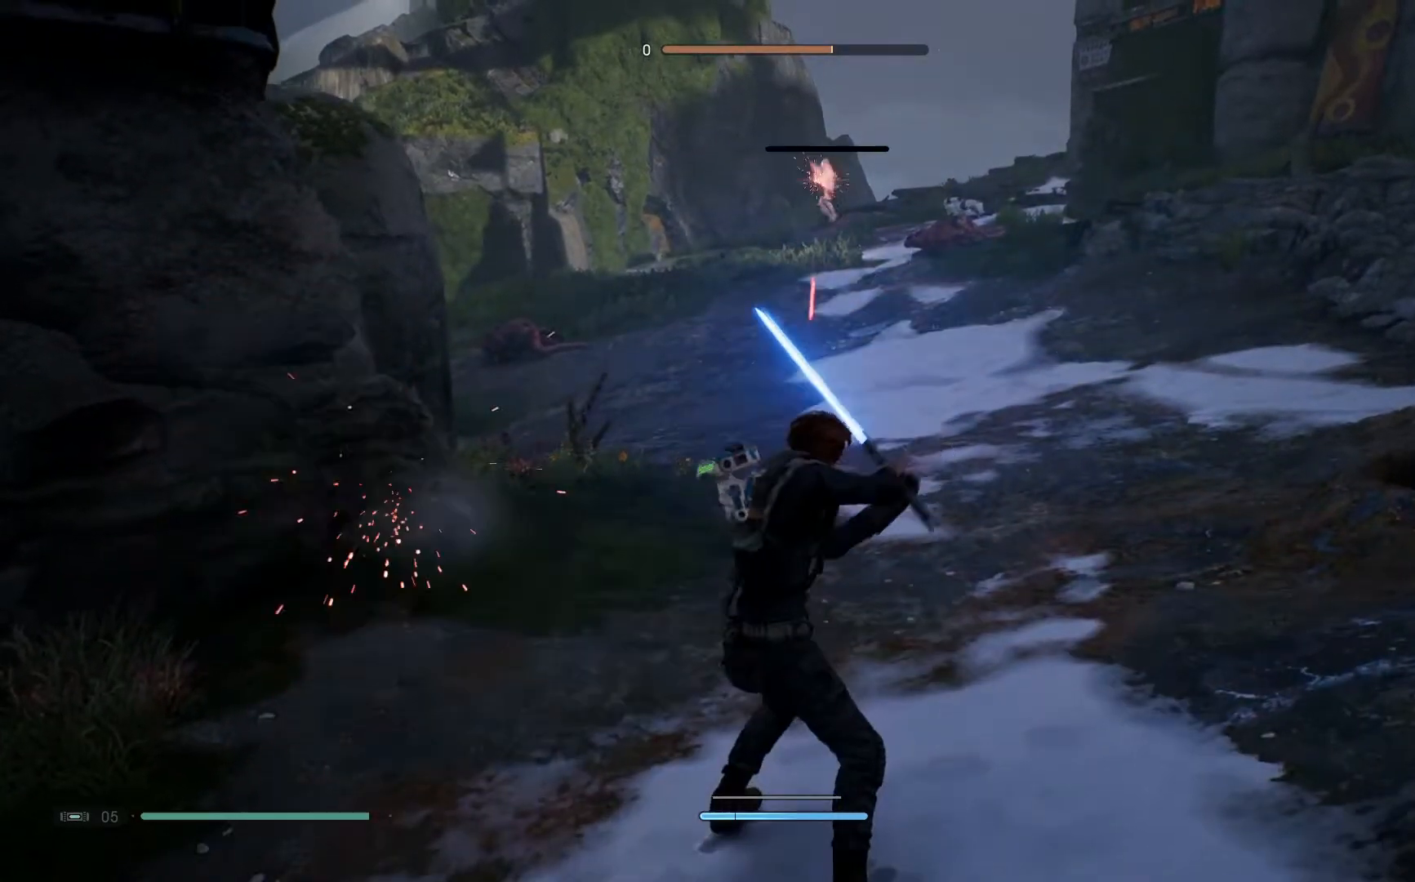
{"buttons": [], "left_stick": "center", "right_stick": "center", "events": []}
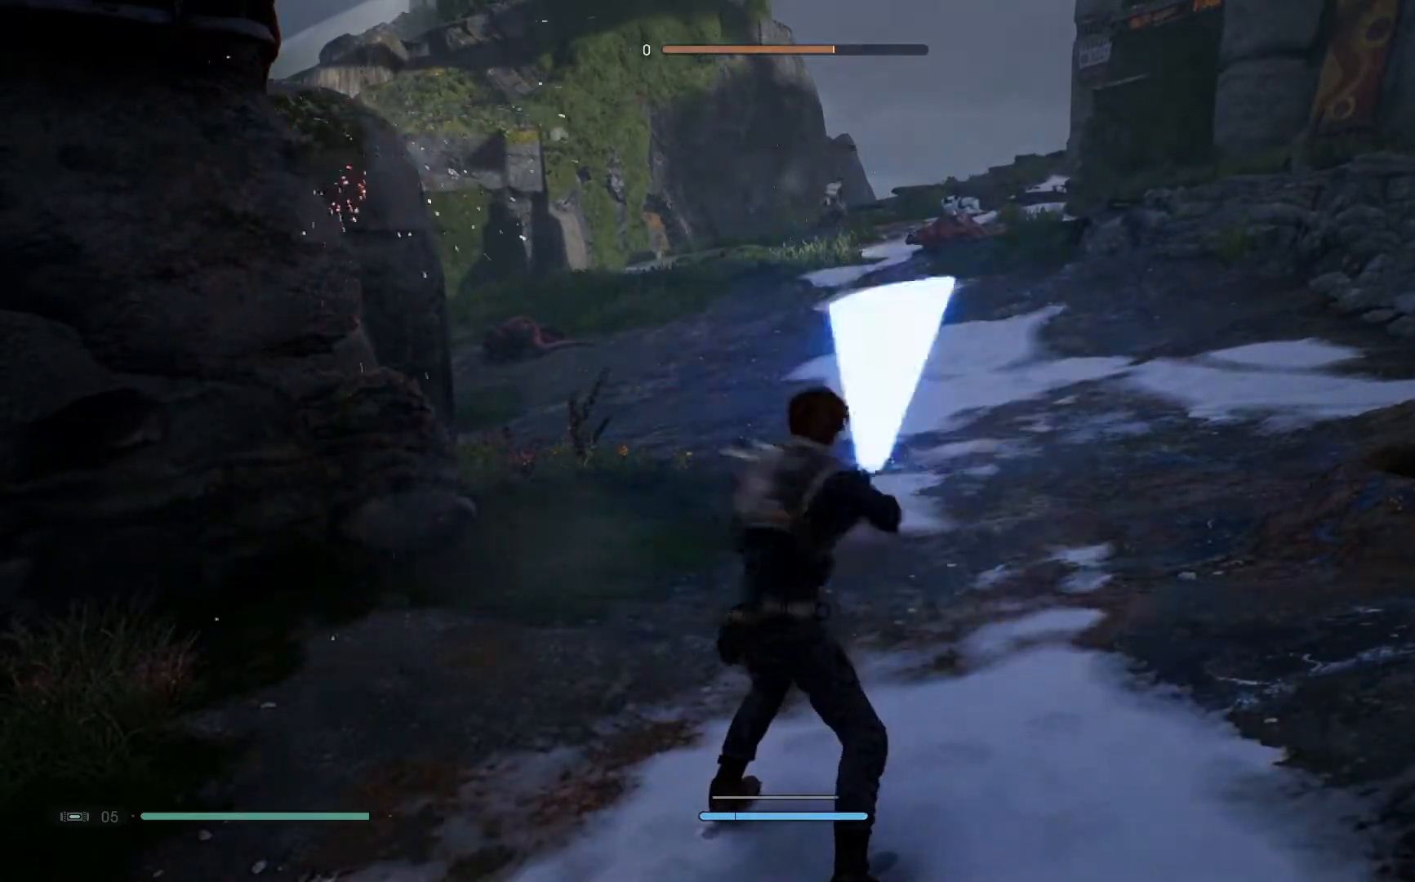
{"buttons": [], "left_stick": "up-left", "right_stick": "up-right", "events": [[183, "left_stick", "up-left"], [317, "right_stick", "up-right"]]}
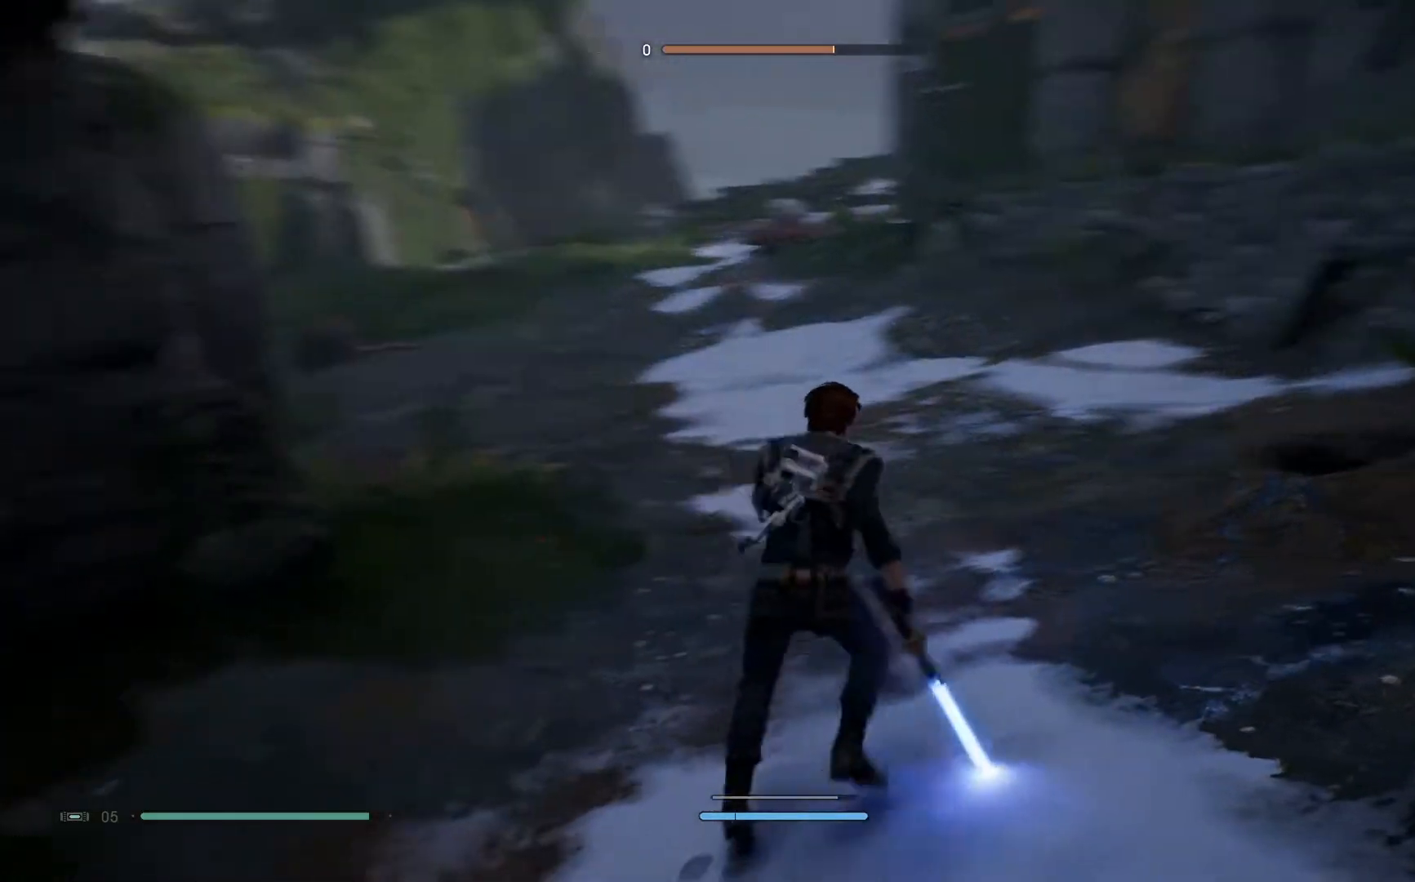
{"buttons": [], "left_stick": "up-left", "right_stick": "center", "events": [[67, "right_stick", "center"], [167, "right_stick", "up-right"], [383, "right_stick", "center"]]}
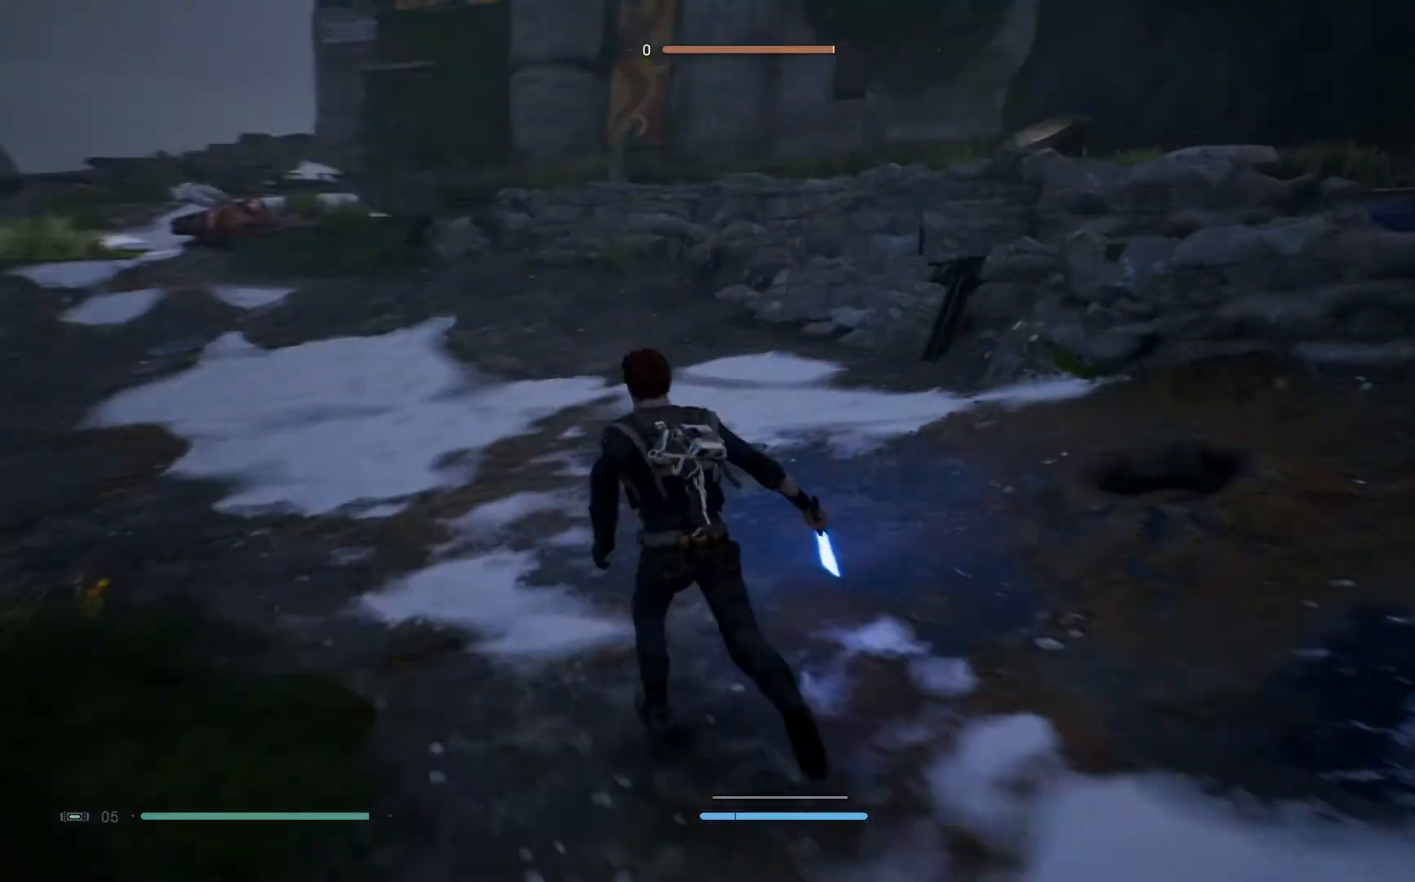
{"buttons": [], "left_stick": "up-left", "right_stick": "center", "events": []}
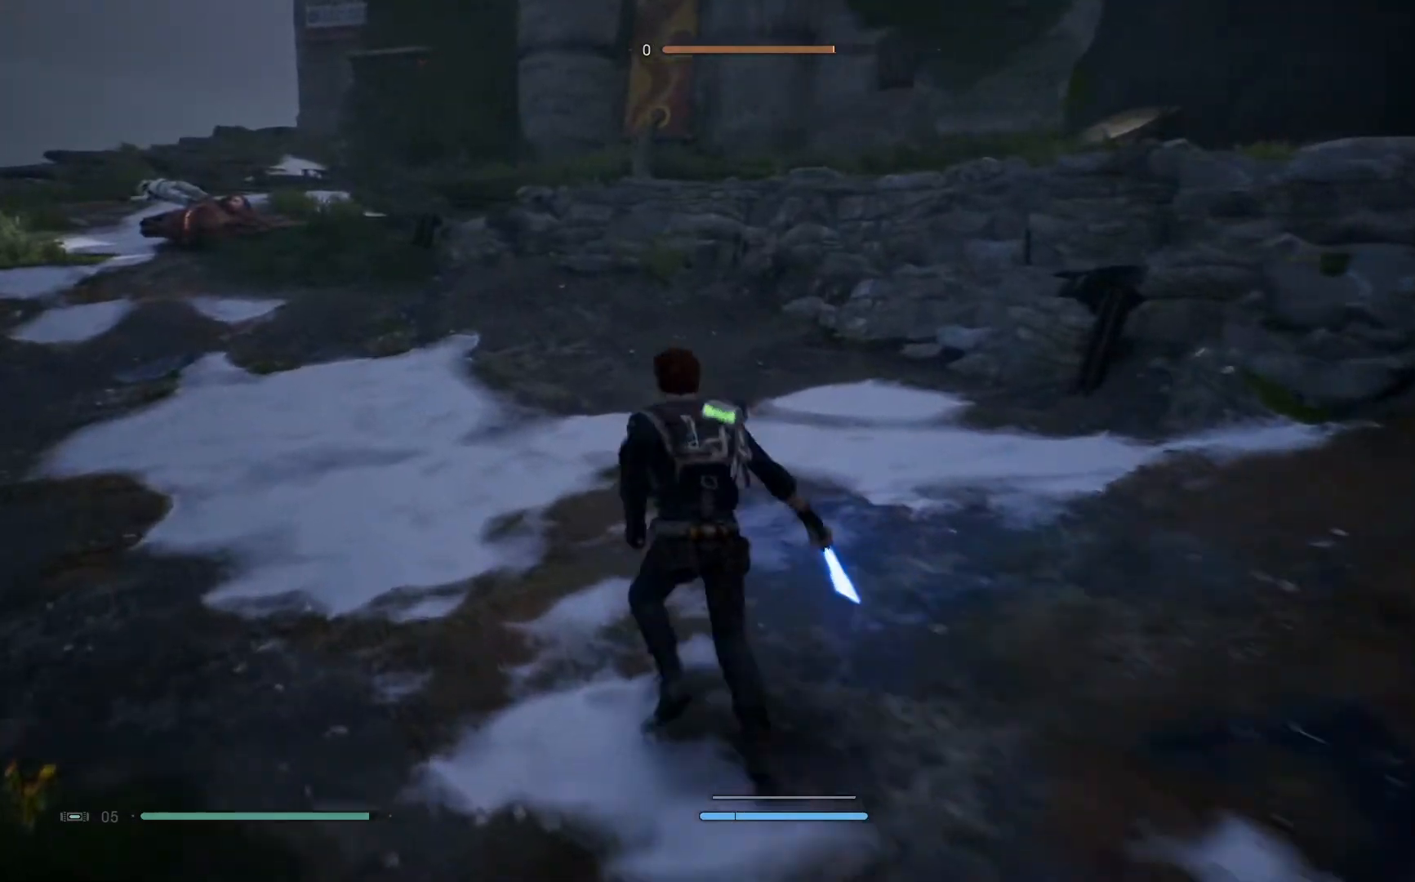
{"buttons": [], "left_stick": "up-left", "right_stick": "down-left", "events": [[200, "right_stick", "down-left"]]}
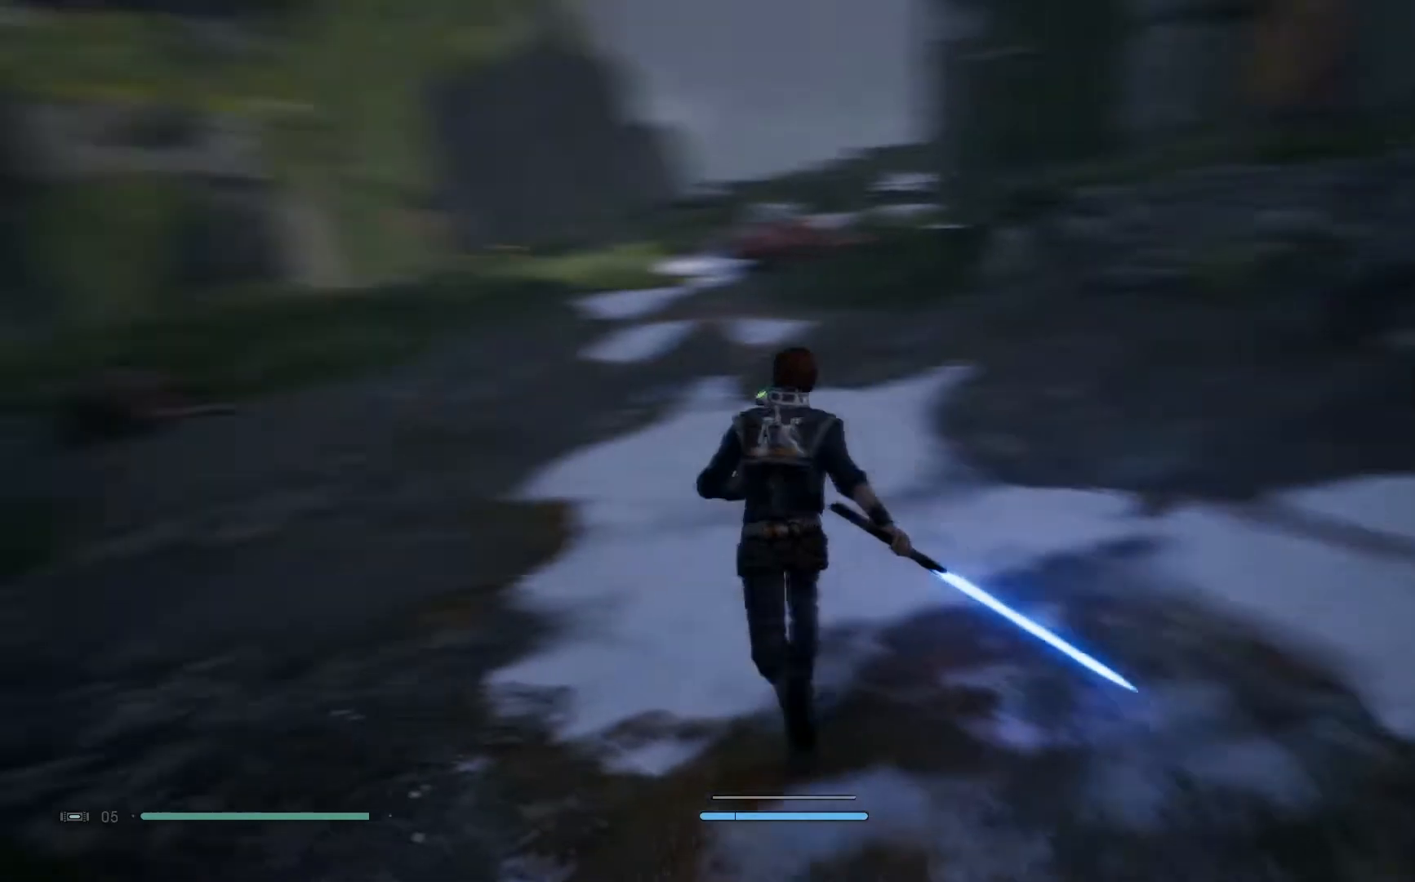
{"buttons": [], "left_stick": "up", "right_stick": "down-left", "events": [[467, "left_stick", "up"]]}
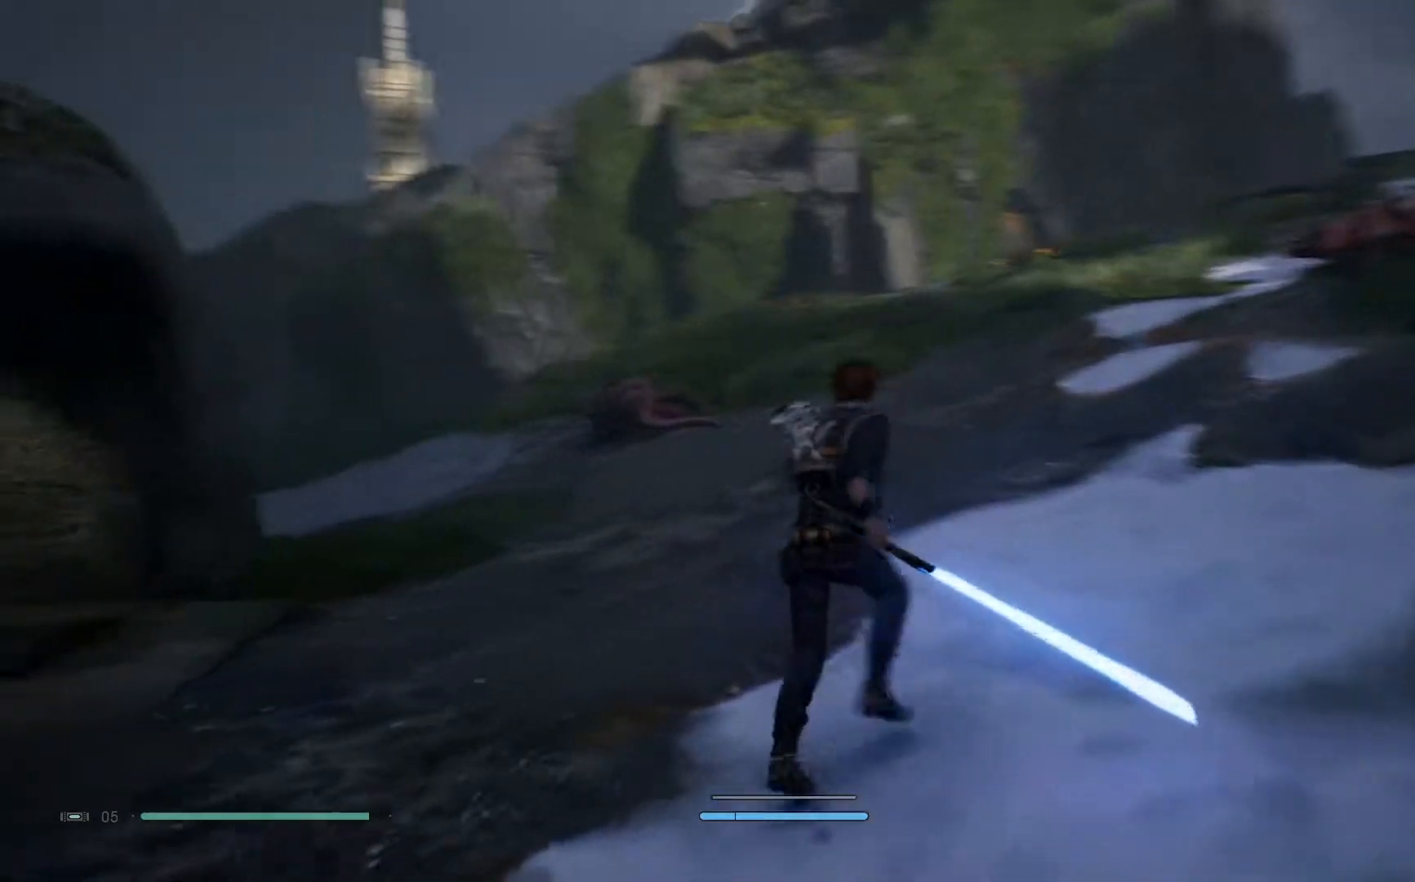
{"buttons": [], "left_stick": "up", "right_stick": "center", "events": [[50, "right_stick", "center"]]}